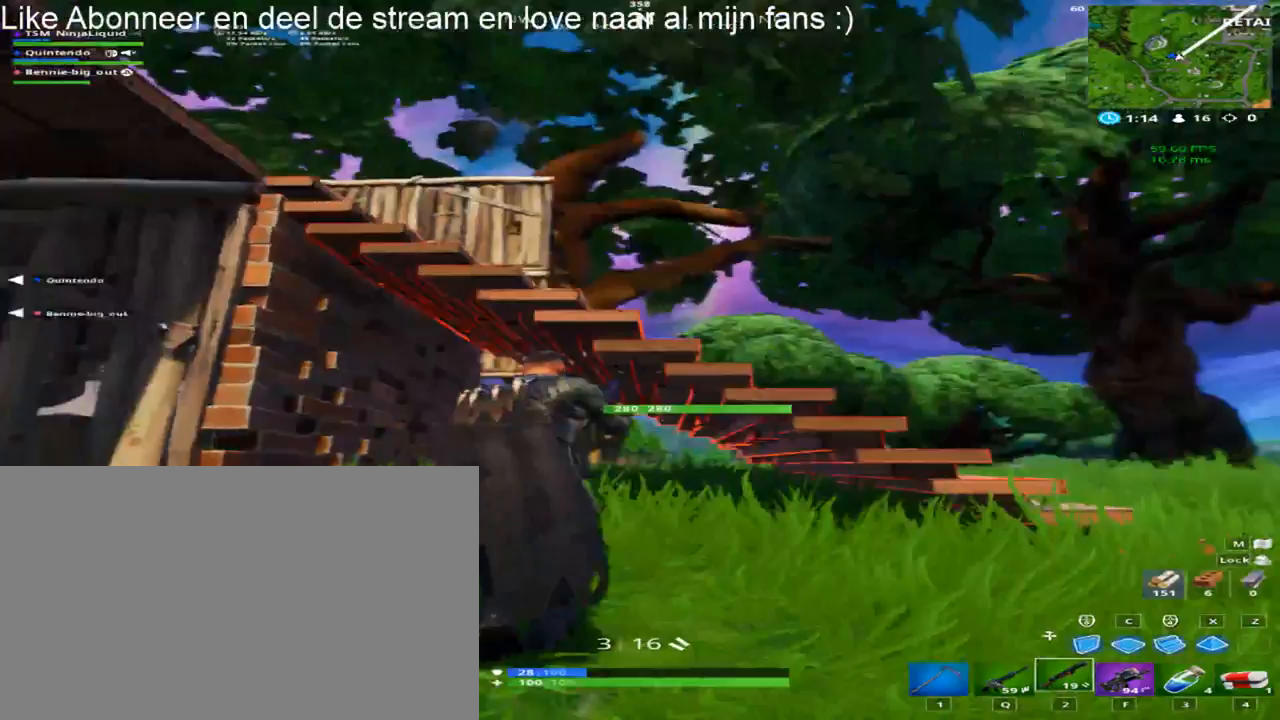
Gameplay with keyboard and mouse; each line is a JSON object with the keys and mouse buttons held at the frame after it. "events" lists presses ("down") and releases ("up") of "1", "2", "3", "4", "5", "a", "alt", "c", "caps_lock", "ctrl", "d", "e", "f", "g", "q", "r", "s", "shift", "space", "t", "tab", "v", "w", "x", "z", "mouse_left", "mouse_wheel" and "mouse_right" between this image and that frame as [ms after this image, input, new state], when the widget could be followed in between. "mouse_left", "mouse_wheel", "mouse_right" = the "left", "wheel", "right" buttons of the "mouse" list. No other keys are recorded. "wheel" means that the mouse wheel is clicked or scrolled. "mouse_move" is the direction in which the mouse moves at that frame (one of eight, or "still"), when it could be read.
{"keys": ["d", "shift", "w"], "mouse": [], "mouse_move": "left", "events": [[133, "space", "down"], [317, "space", "up"]]}
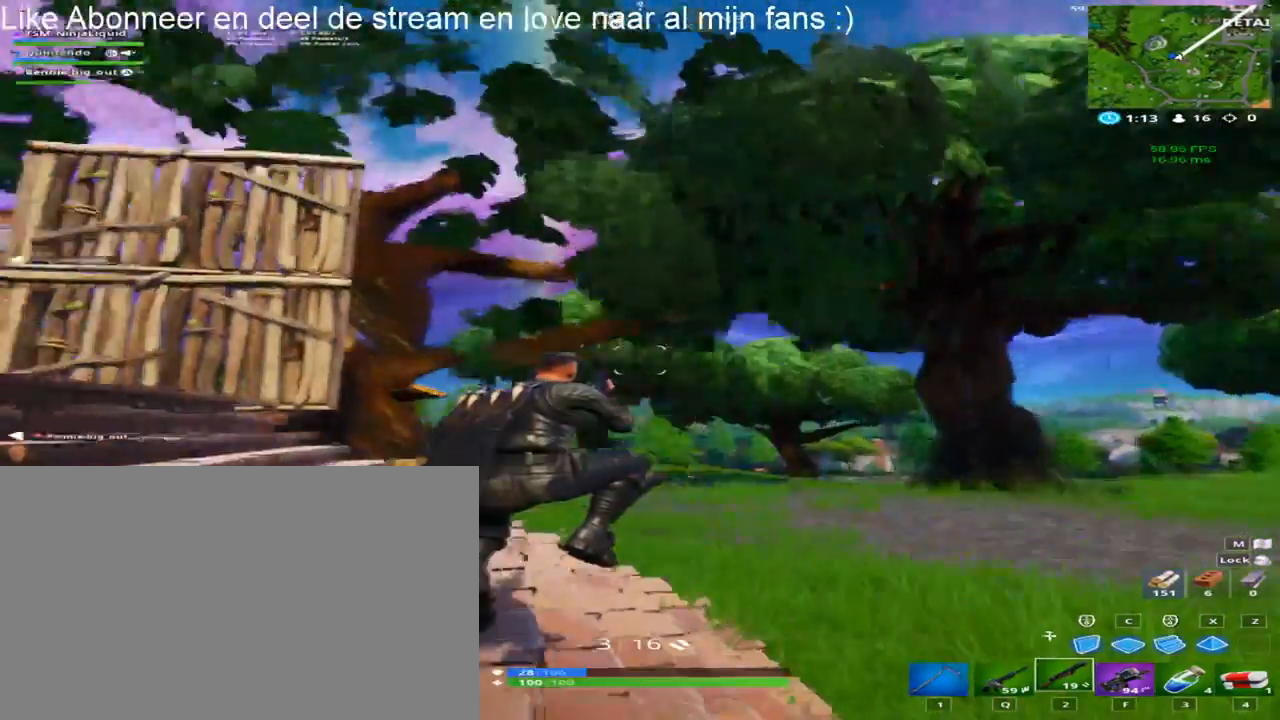
{"keys": ["shift", "w"], "mouse": [], "mouse_move": "left", "events": [[233, "d", "up"]]}
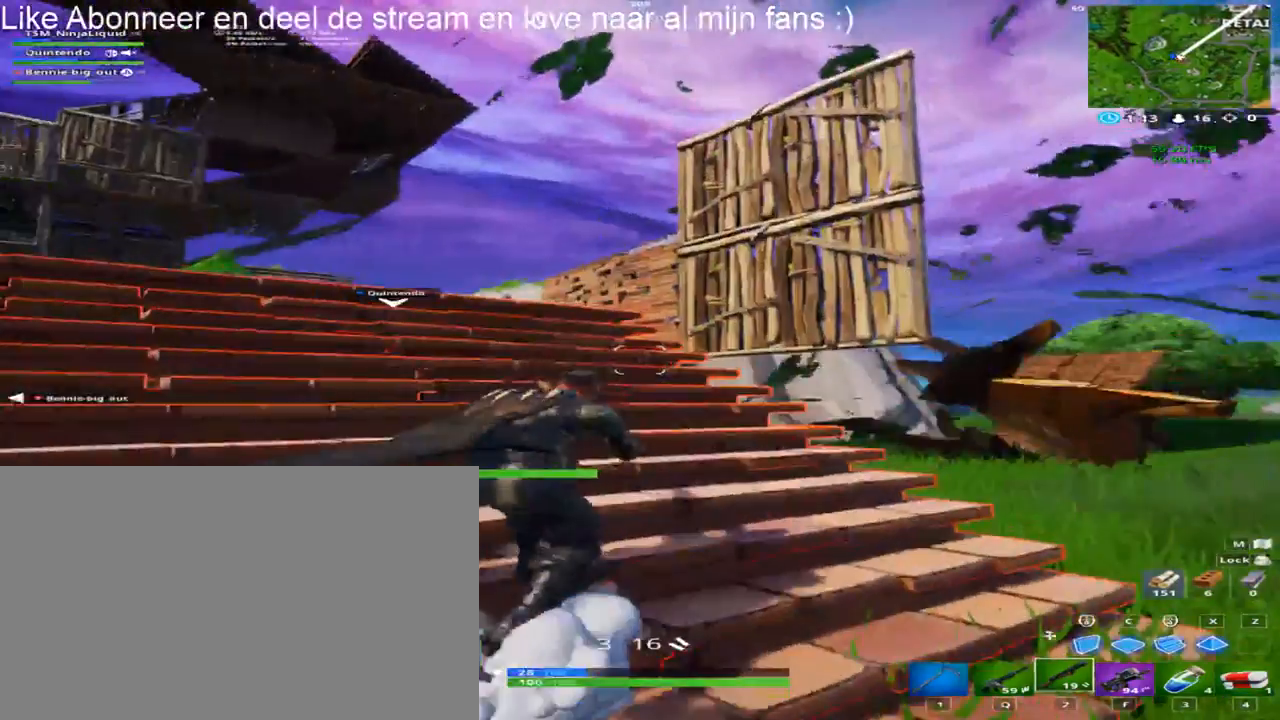
{"keys": ["shift", "w"], "mouse": [], "mouse_move": "down", "events": []}
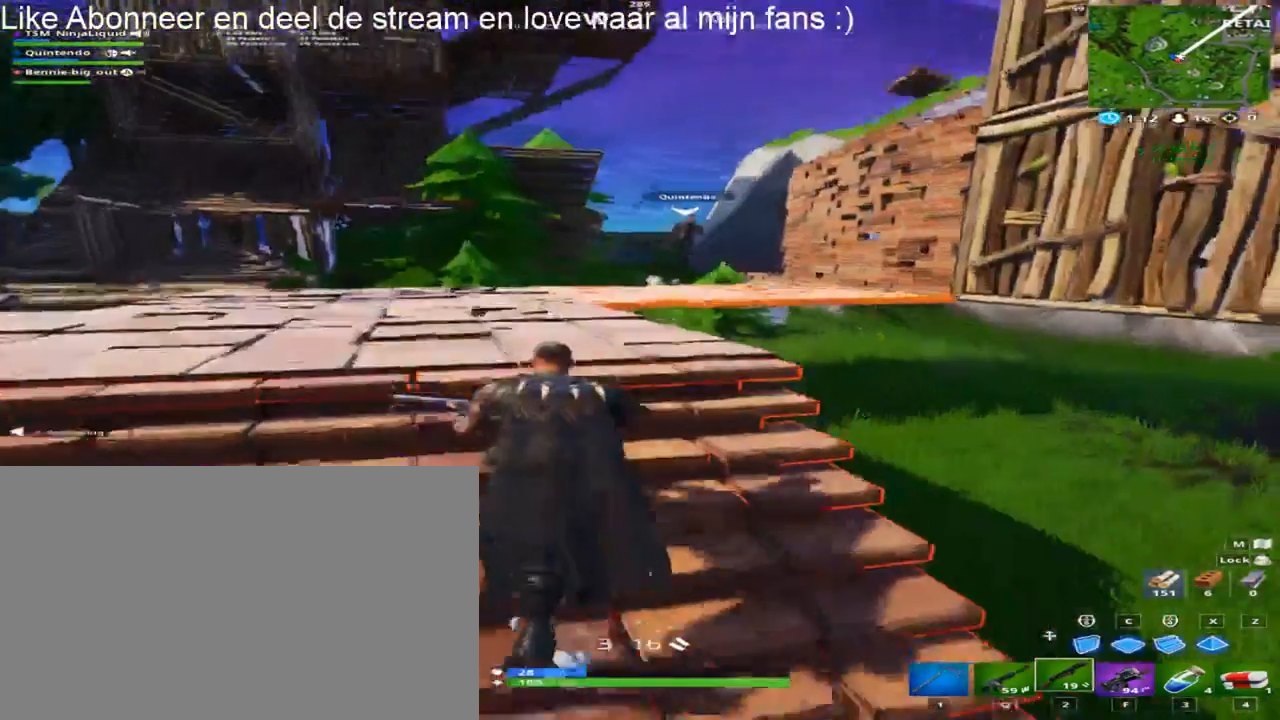
{"keys": ["d", "shift", "w"], "mouse": [], "mouse_move": "still", "events": [[217, "d", "down"], [217, "space", "down"], [367, "space", "up"]]}
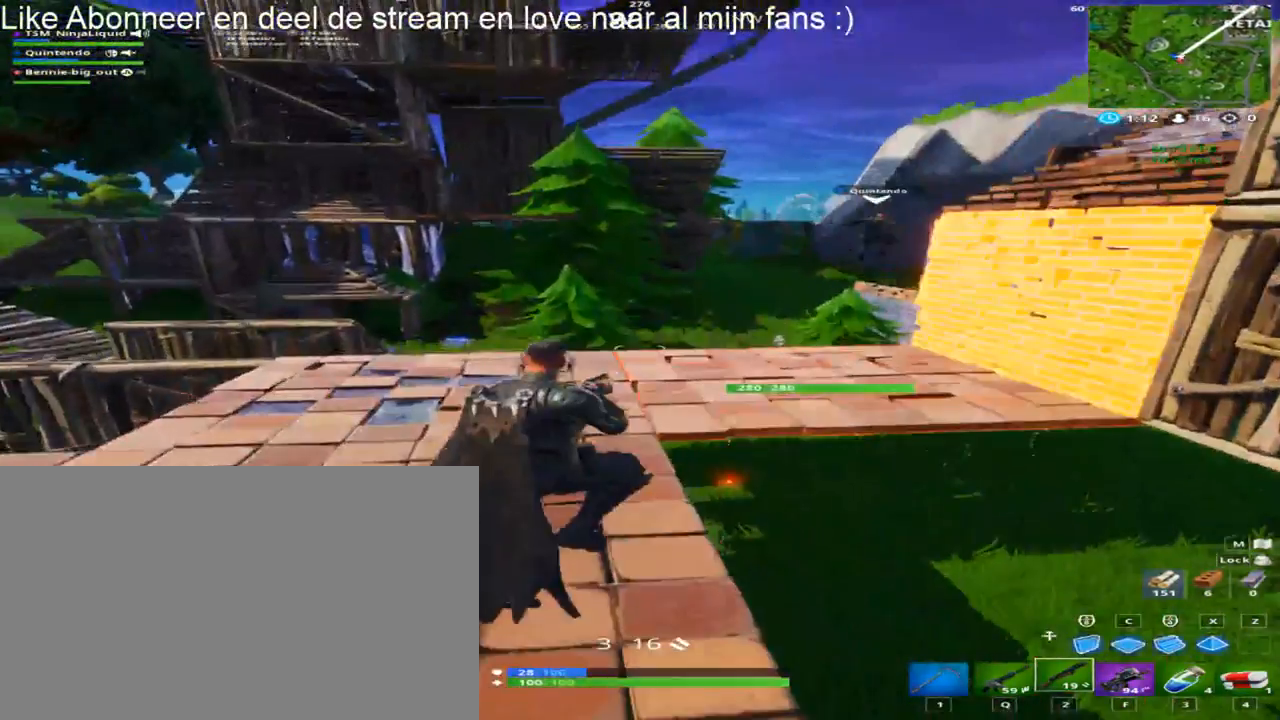
{"keys": ["shift", "w"], "mouse": [], "mouse_move": "still", "events": [[83, "d", "up"]]}
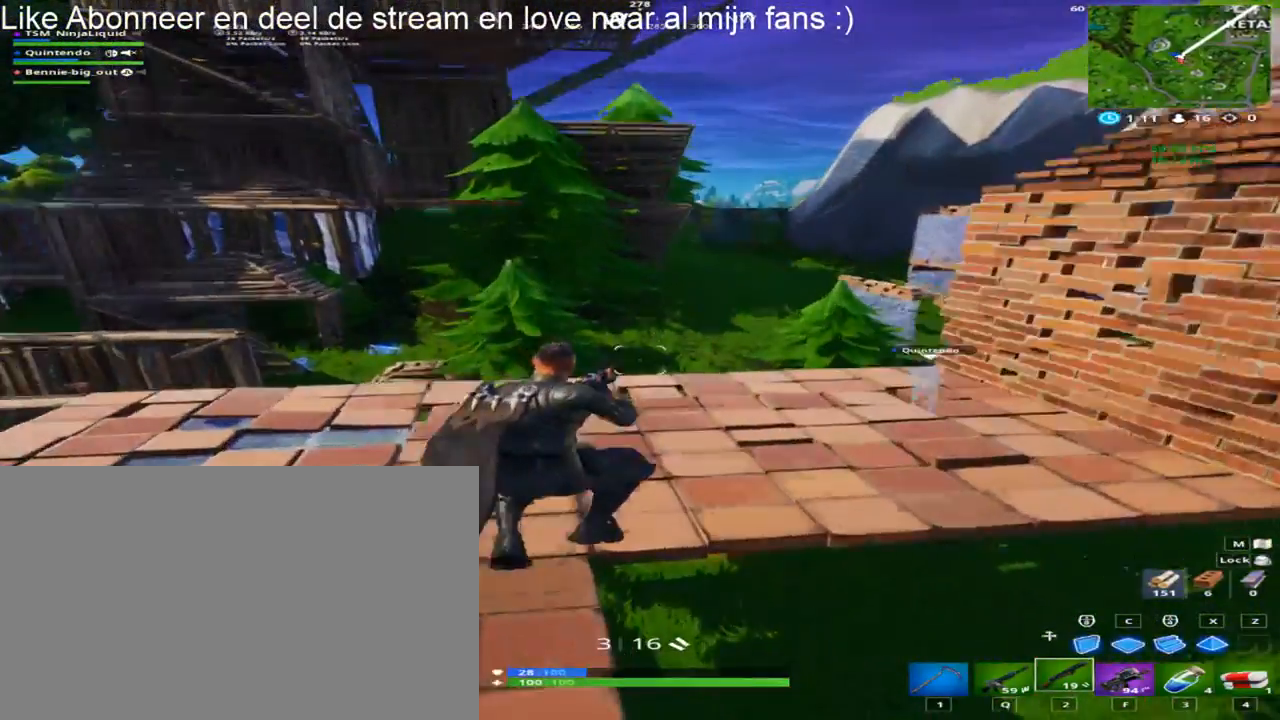
{"keys": ["d", "shift", "w"], "mouse": [], "mouse_move": "right", "events": [[67, "space", "down"], [217, "d", "down"], [433, "space", "up"]]}
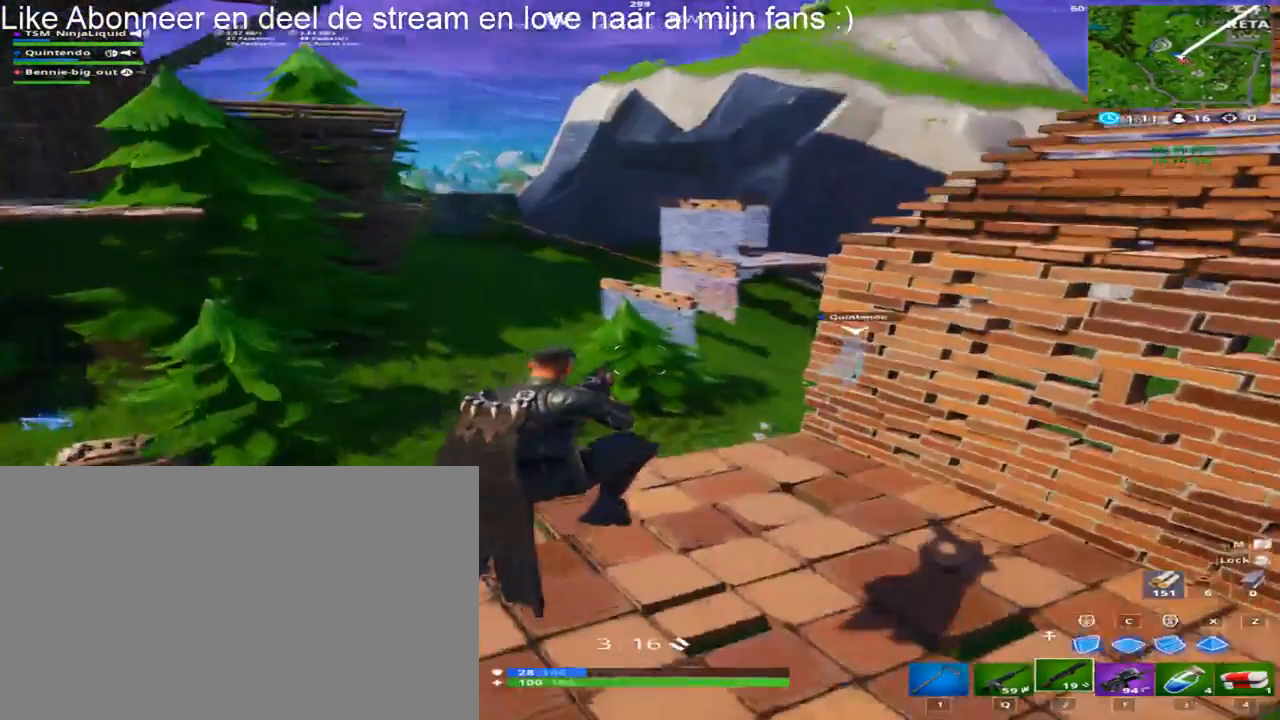
{"keys": ["shift", "w"], "mouse": [], "mouse_move": "still", "events": [[400, "d", "up"]]}
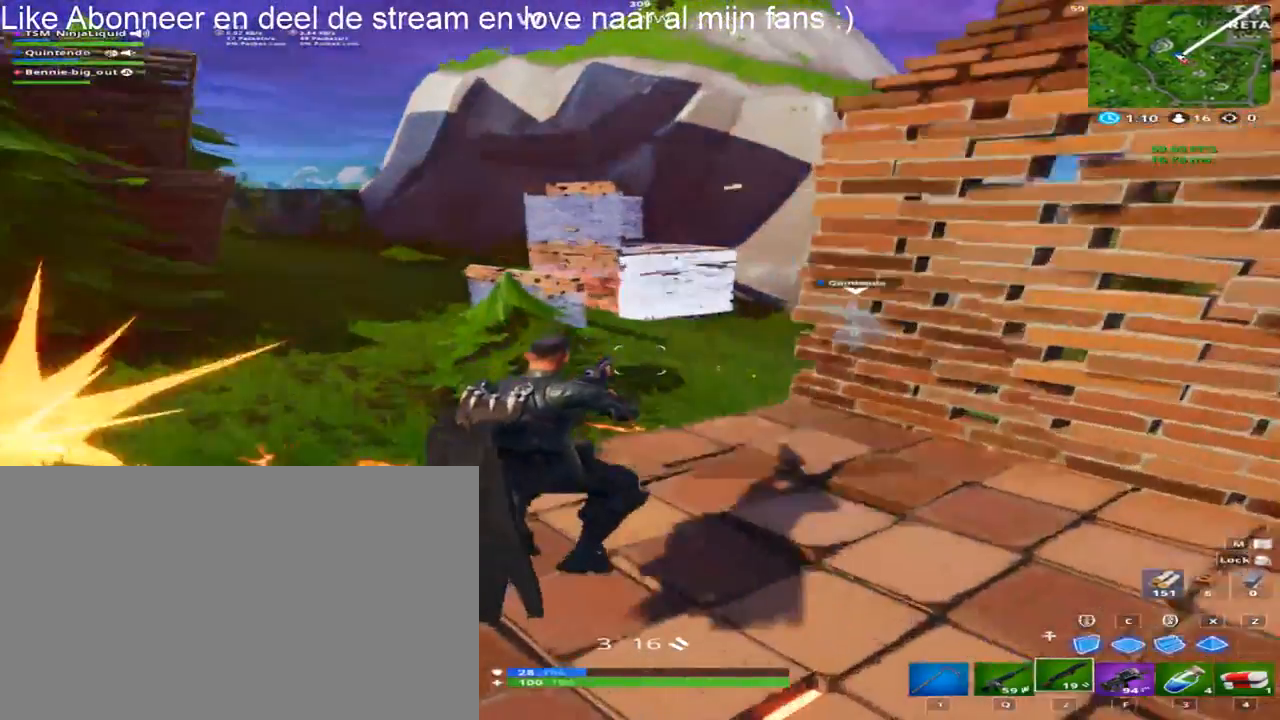
{"keys": ["q", "shift", "w"], "mouse": [], "mouse_move": "left", "events": [[200, "space", "down"], [233, "d", "down"], [283, "d", "up"], [333, "space", "up"], [333, "w", "up"], [467, "q", "down"], [467, "w", "down"]]}
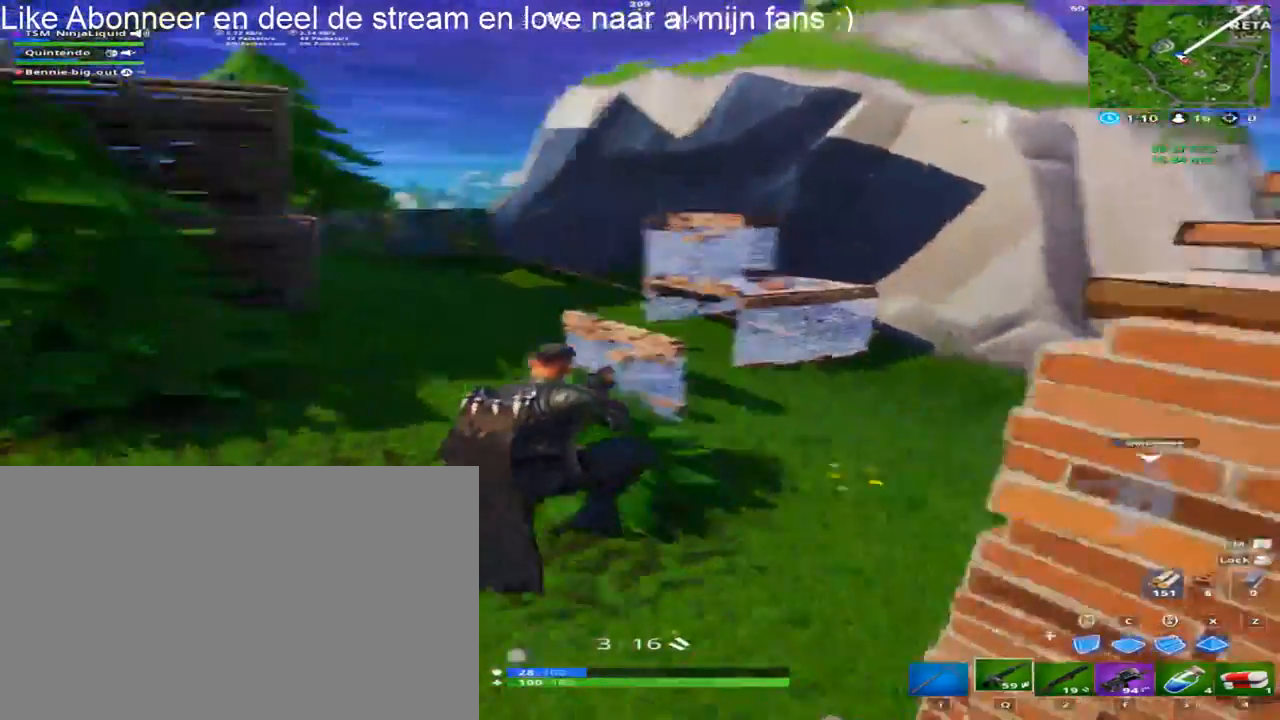
{"keys": ["d", "shift", "w"], "mouse": [], "mouse_move": "up", "events": [[117, "d", "down"], [117, "q", "up"]]}
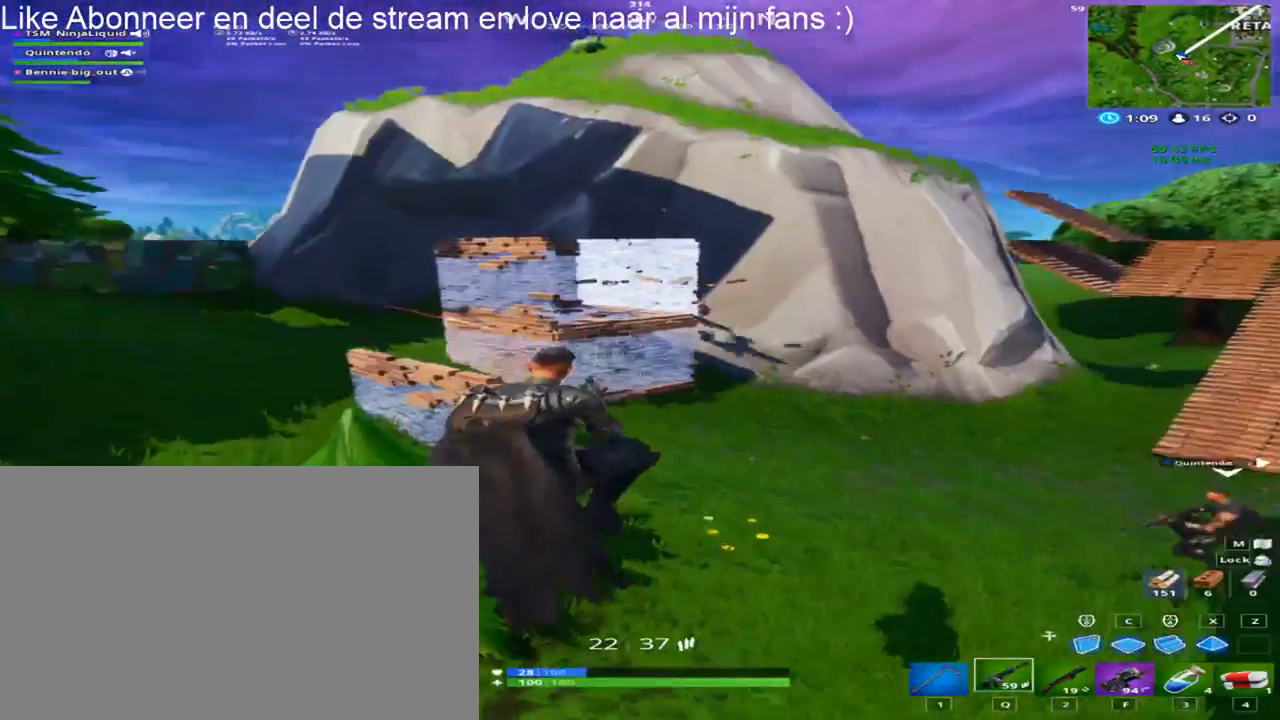
{"keys": ["d", "shift", "w"], "mouse": ["left"], "mouse_move": "right", "events": [[50, "mouse_left", "down"]]}
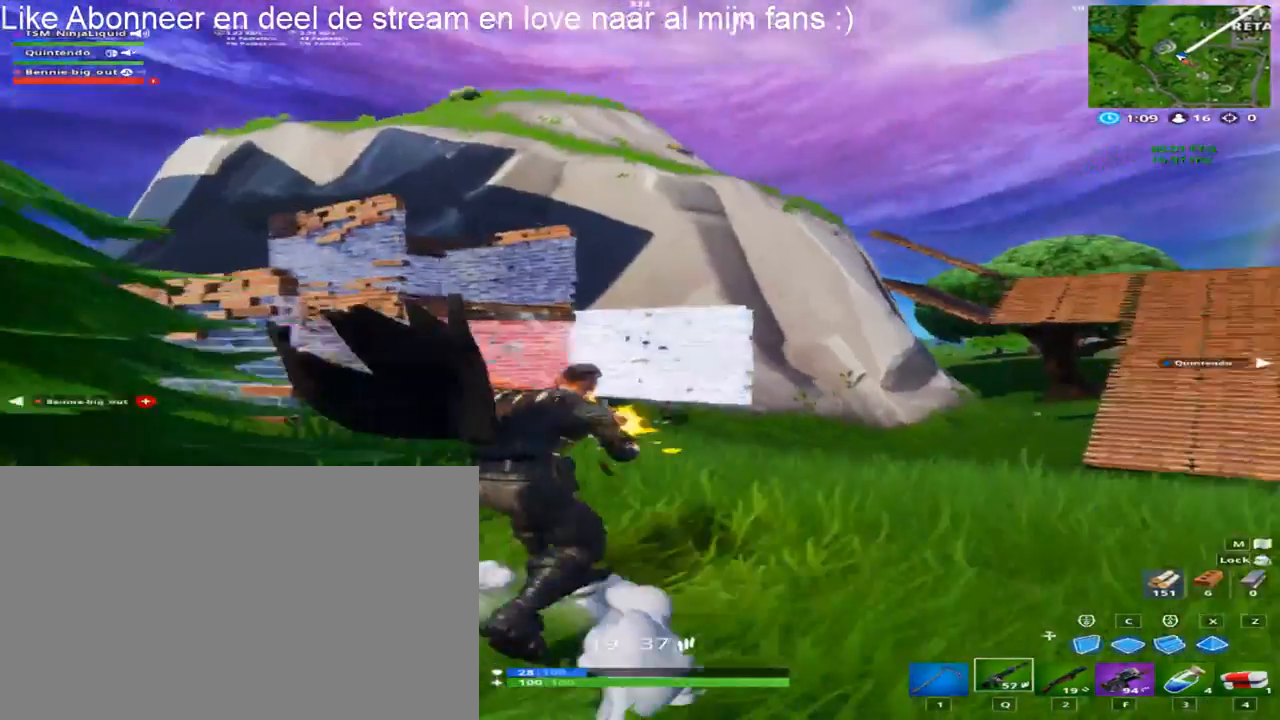
{"keys": ["shift", "w"], "mouse": ["left", "right"], "mouse_move": "down-right", "events": [[33, "mouse_right", "down"], [100, "d", "up"]]}
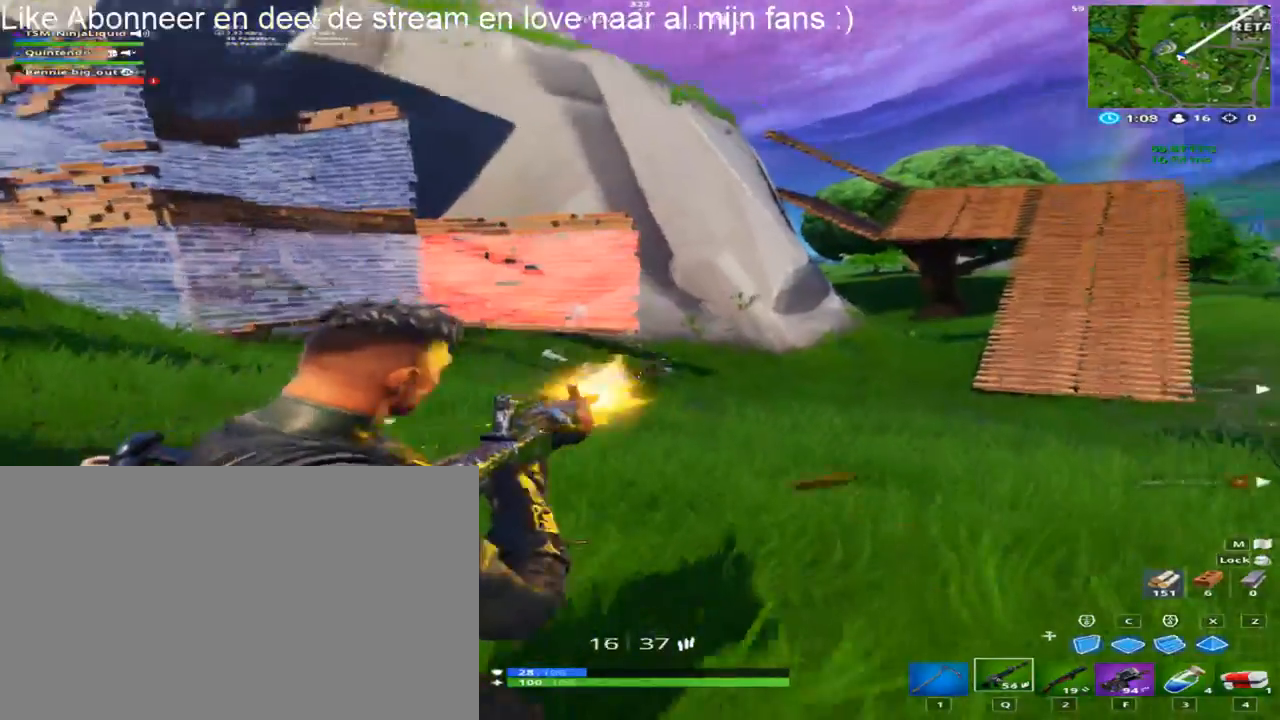
{"keys": ["shift", "w"], "mouse": ["left", "right"], "mouse_move": "still", "events": []}
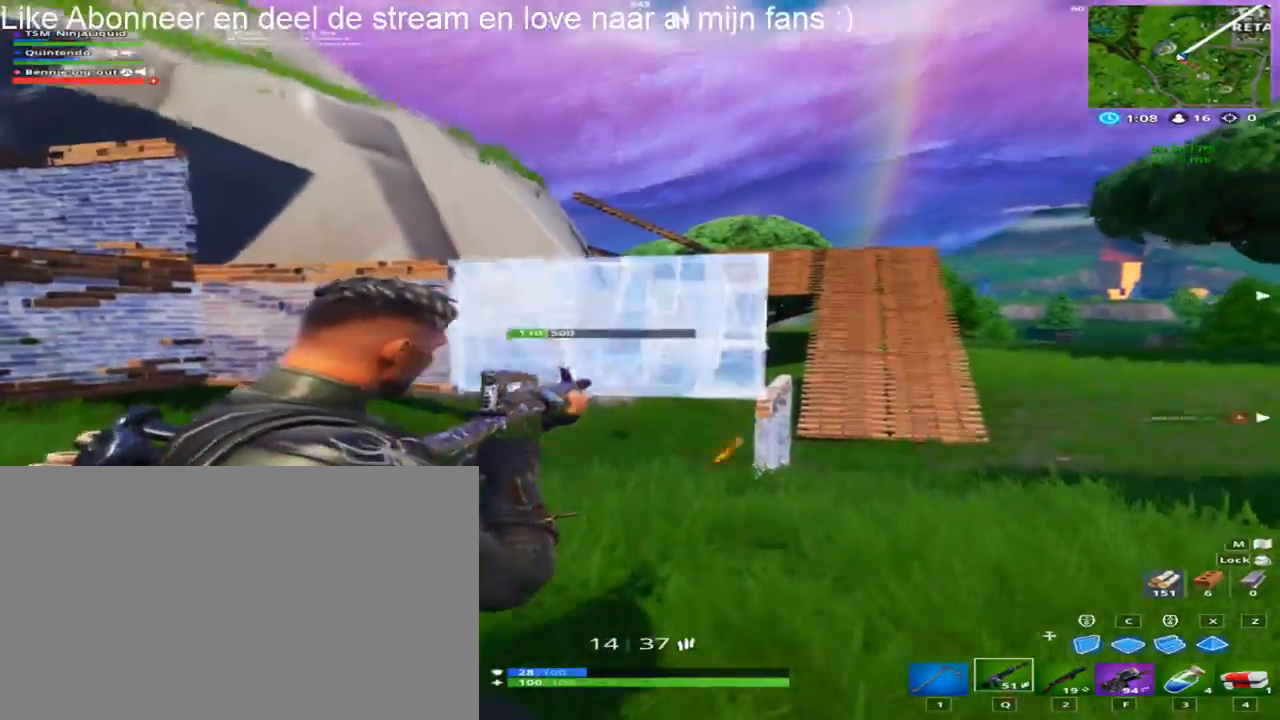
{"keys": ["shift", "w"], "mouse": ["left", "right"], "mouse_move": "still", "events": []}
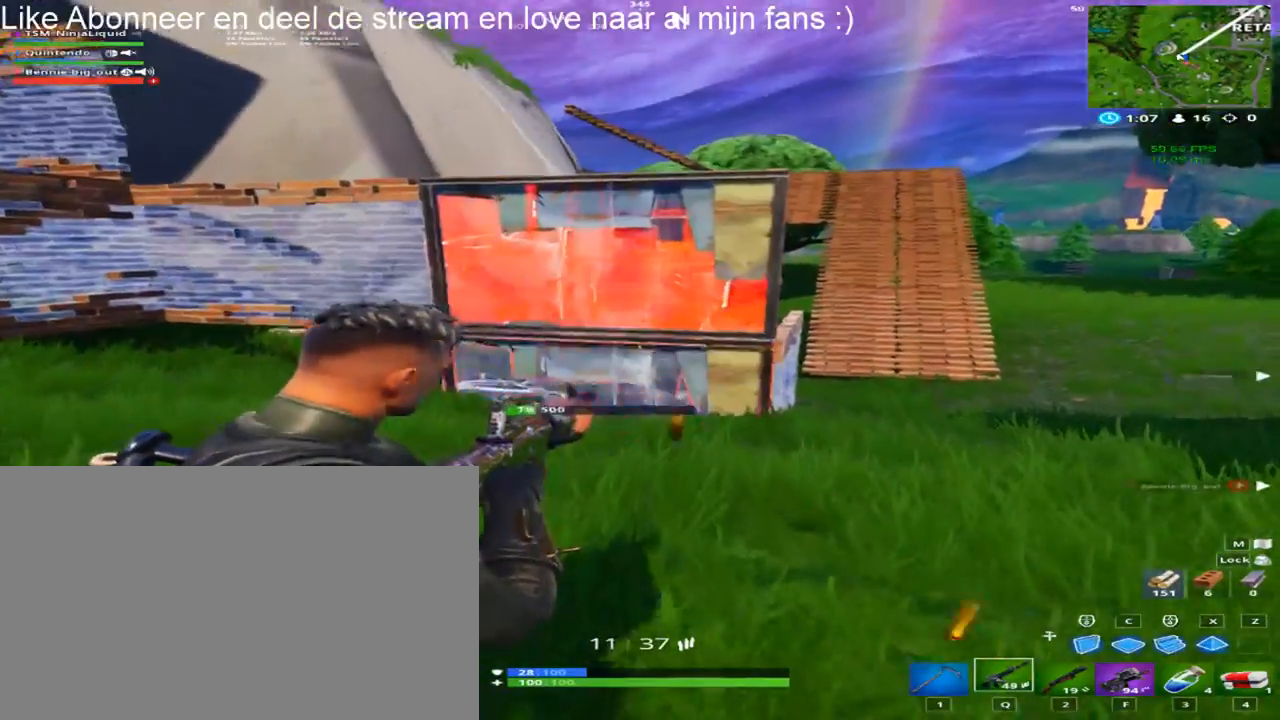
{"keys": ["shift", "w"], "mouse": [], "mouse_move": "left", "events": [[100, "mouse_left", "up"], [133, "2", "down"], [133, "mouse_right", "up"], [233, "2", "up"]]}
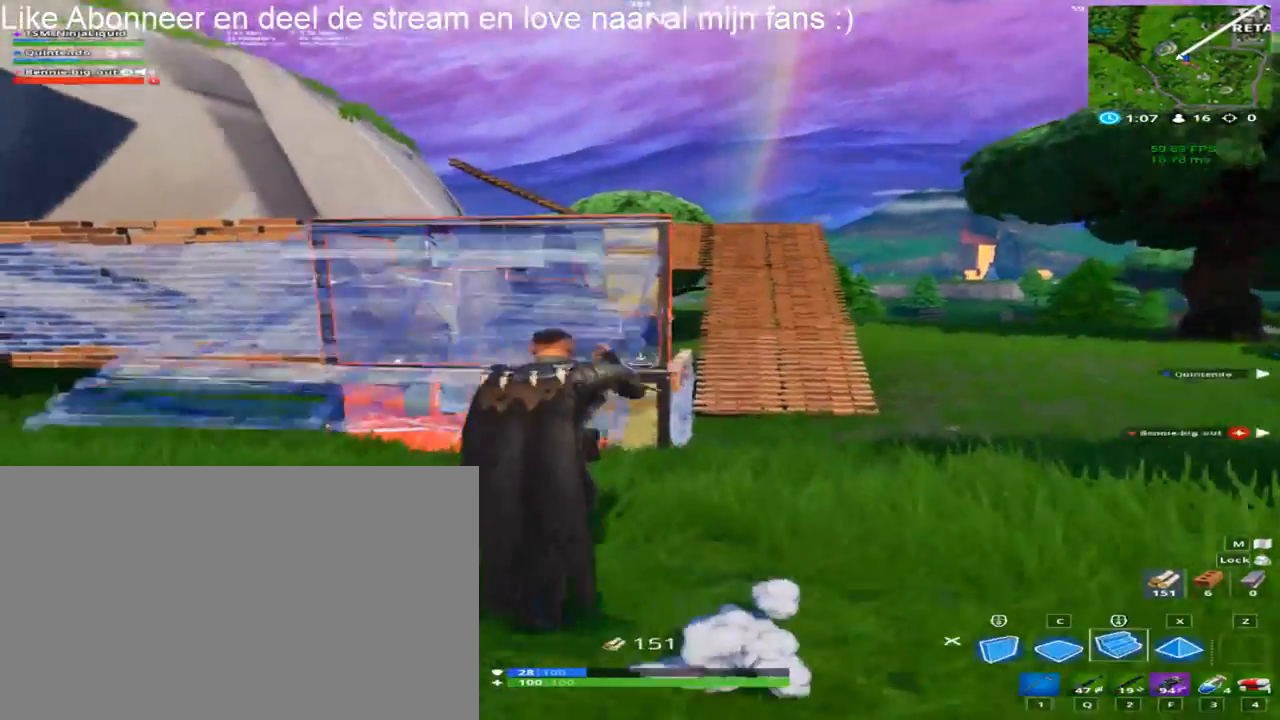
{"keys": ["shift", "w"], "mouse": ["left"], "mouse_move": "up", "events": [[100, "mouse_left", "down"], [150, "space", "down"], [350, "space", "up"]]}
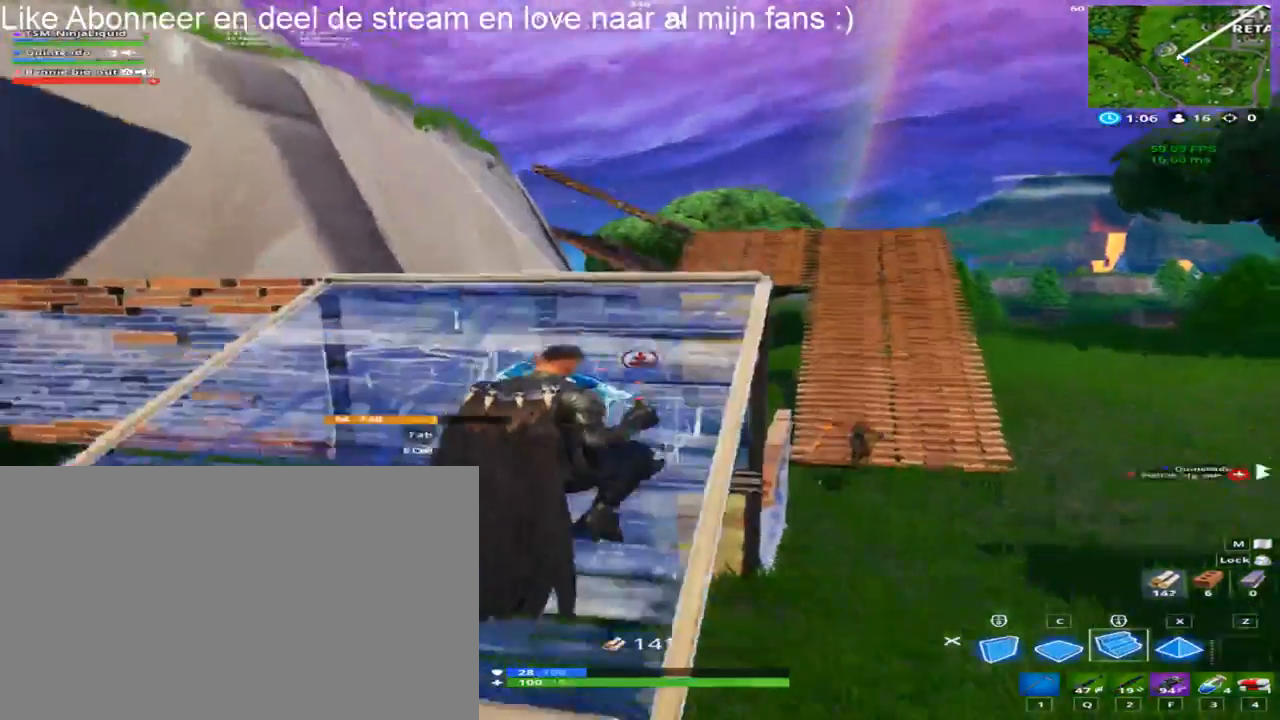
{"keys": ["d", "shift", "w"], "mouse": [], "mouse_move": "down", "events": [[267, "2", "down"], [367, "2", "up"], [450, "d", "down"], [450, "mouse_left", "up"]]}
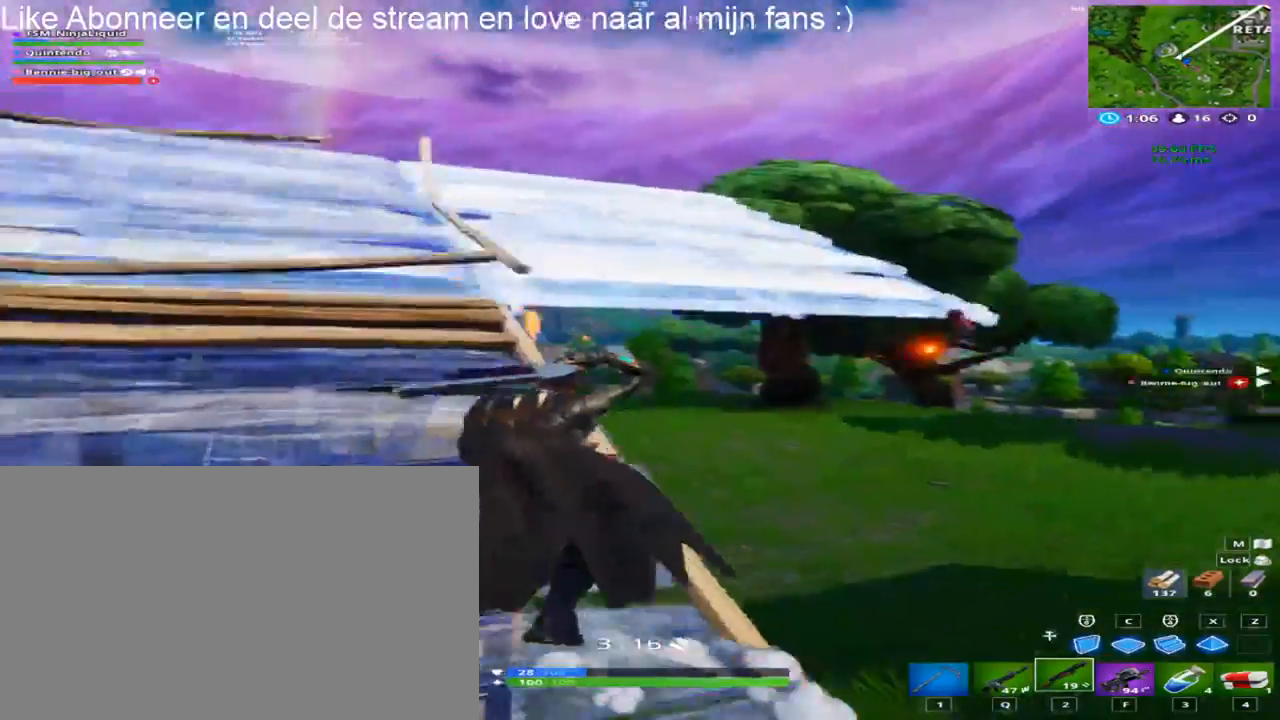
{"keys": ["d", "shift", "w"], "mouse": [], "mouse_move": "up-left", "events": []}
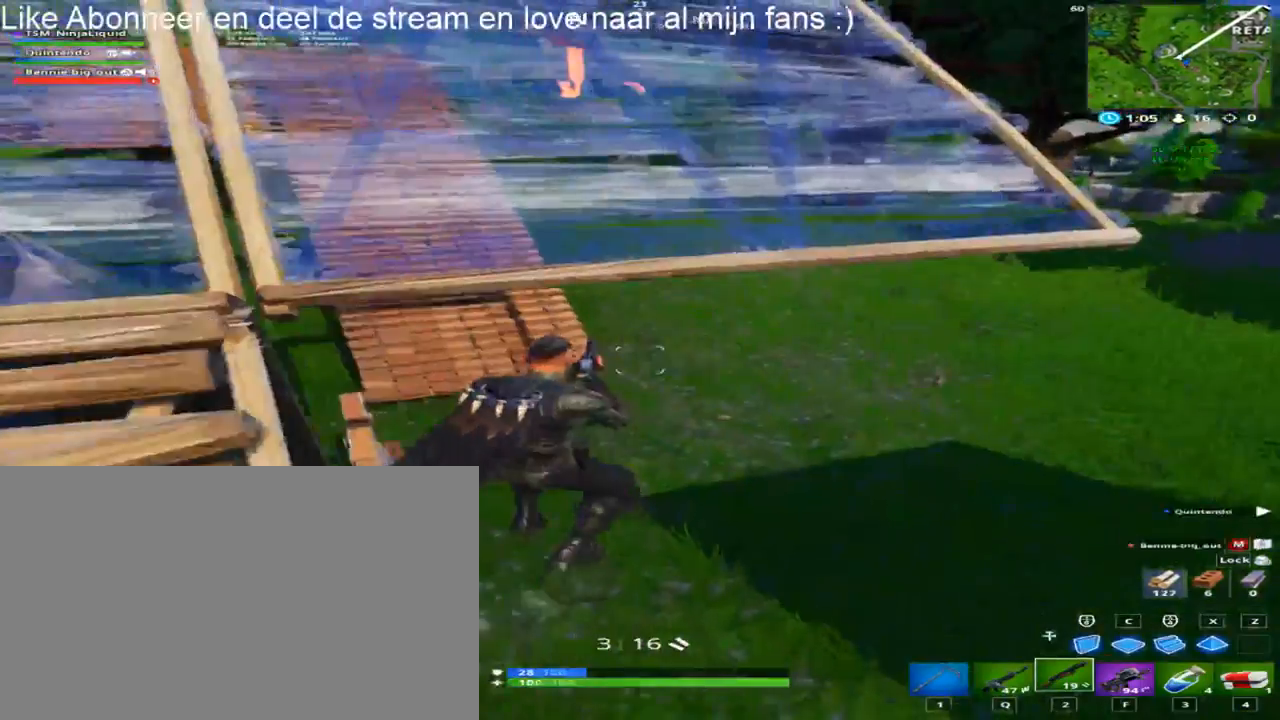
{"keys": ["d", "shift", "w"], "mouse": [], "mouse_move": "left", "events": [[133, "d", "up"], [433, "d", "down"]]}
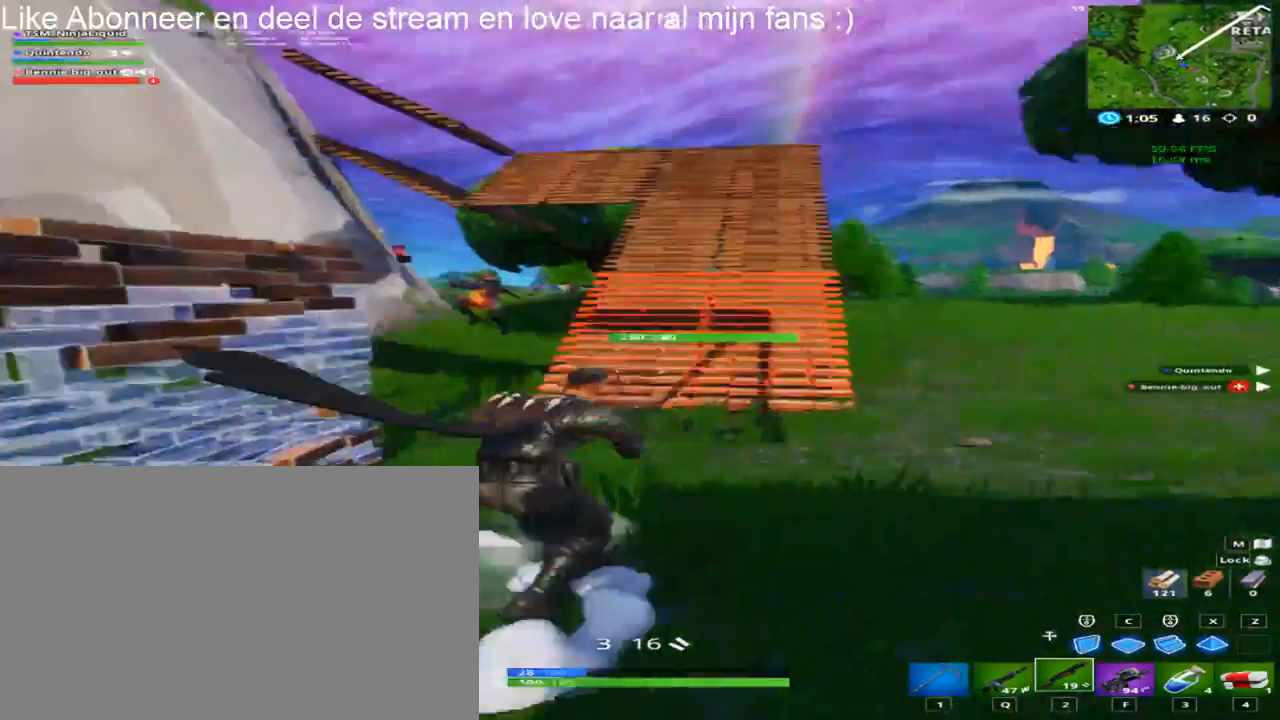
{"keys": ["d", "shift", "w"], "mouse": [], "mouse_move": "left", "events": []}
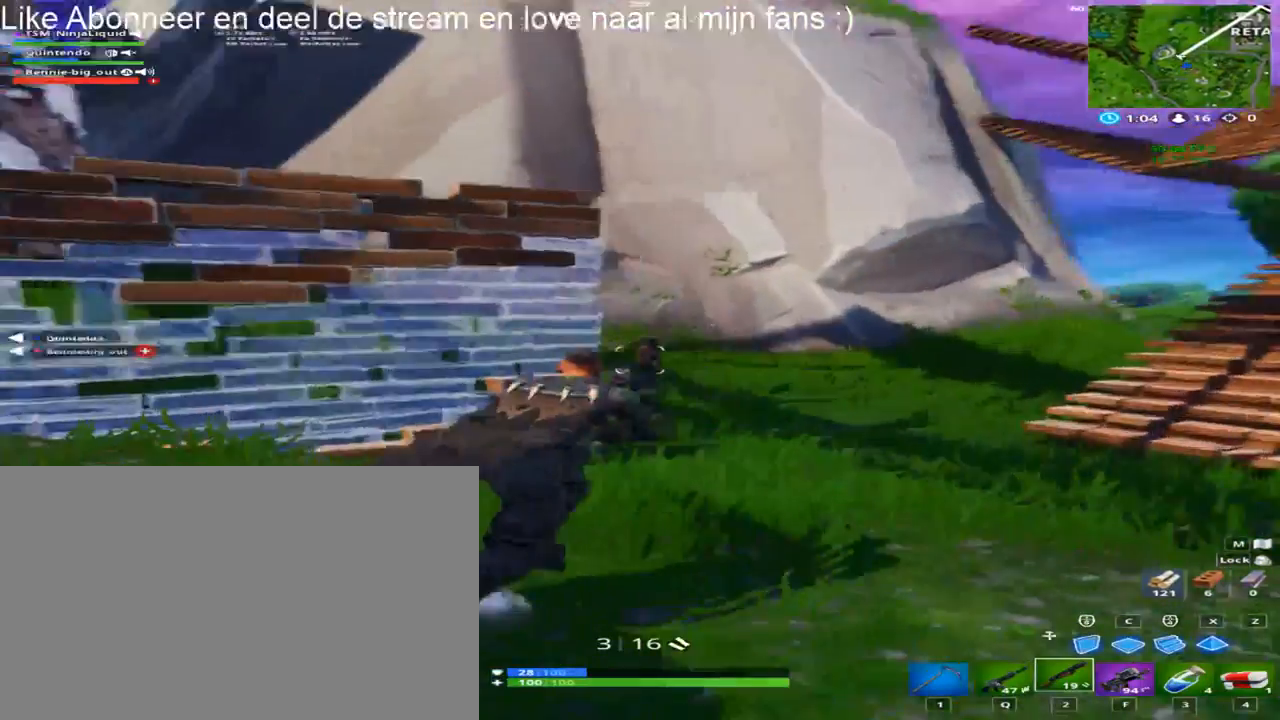
{"keys": ["d", "shift", "w"], "mouse": [], "mouse_move": "still", "events": []}
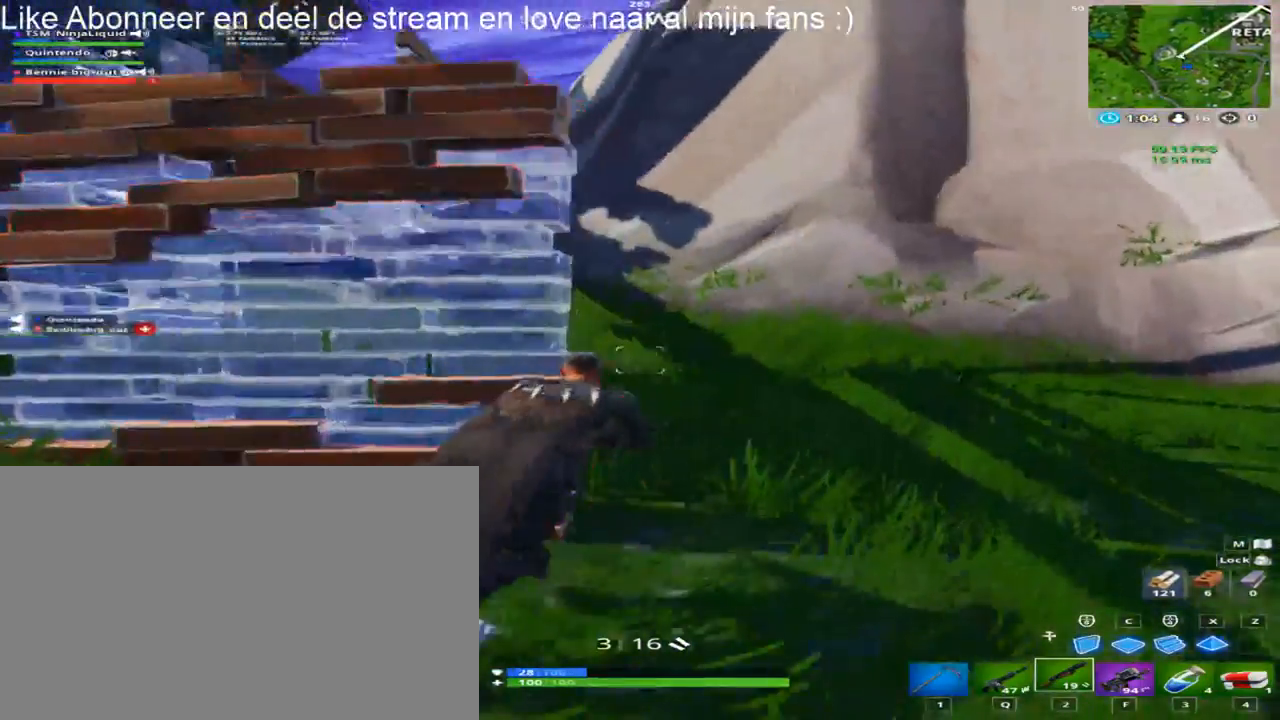
{"keys": ["a", "shift"], "mouse": [], "mouse_move": "still", "events": [[50, "w", "up"], [483, "a", "down"], [483, "d", "up"]]}
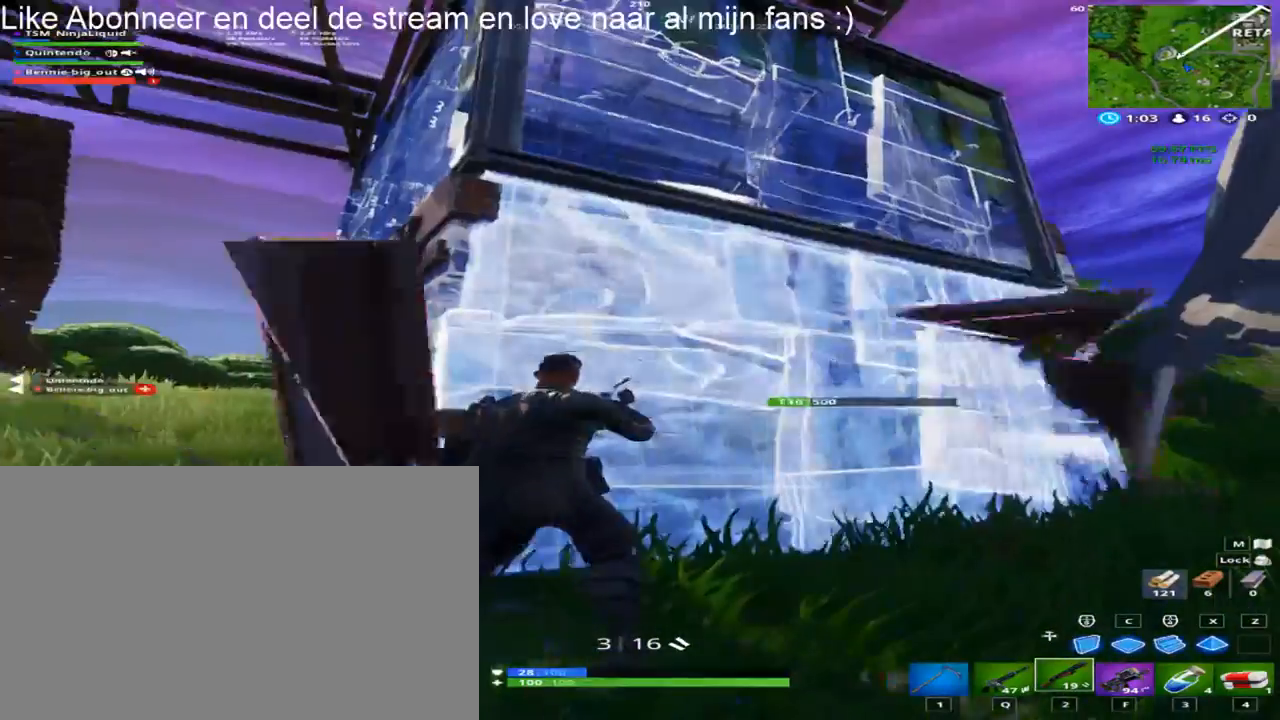
{"keys": ["d", "q", "shift", "w"], "mouse": [], "mouse_move": "still", "events": [[100, "d", "down"], [167, "a", "up"], [167, "w", "down"], [383, "q", "down"]]}
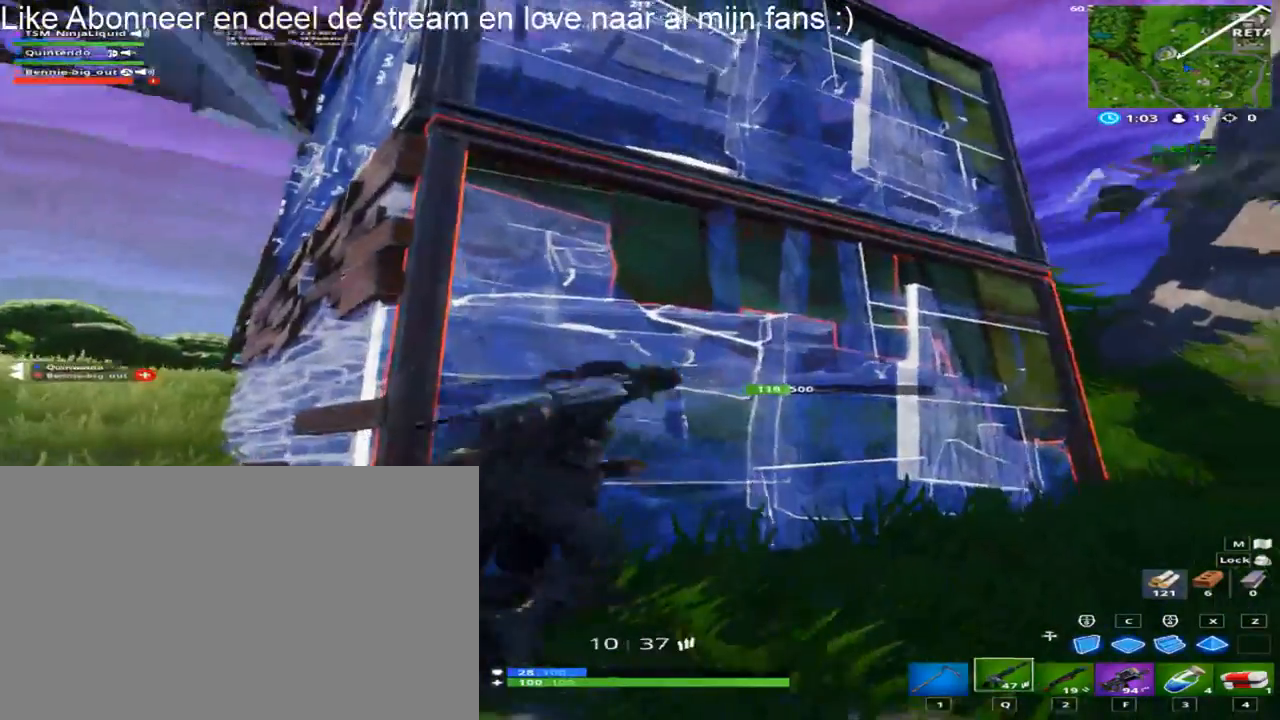
{"keys": ["d", "shift", "w"], "mouse": [], "mouse_move": "right", "events": [[33, "q", "up"], [333, "2", "down"], [417, "2", "up"]]}
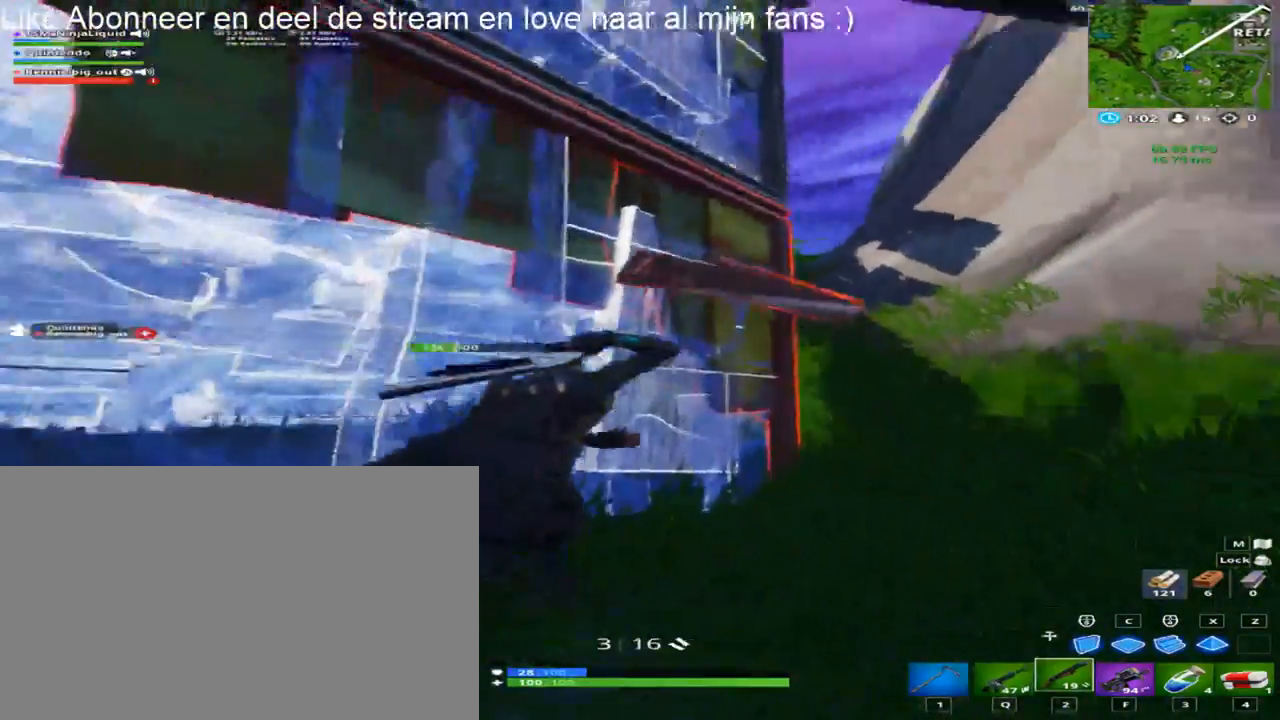
{"keys": ["d", "shift", "w"], "mouse": [], "mouse_move": "left", "events": []}
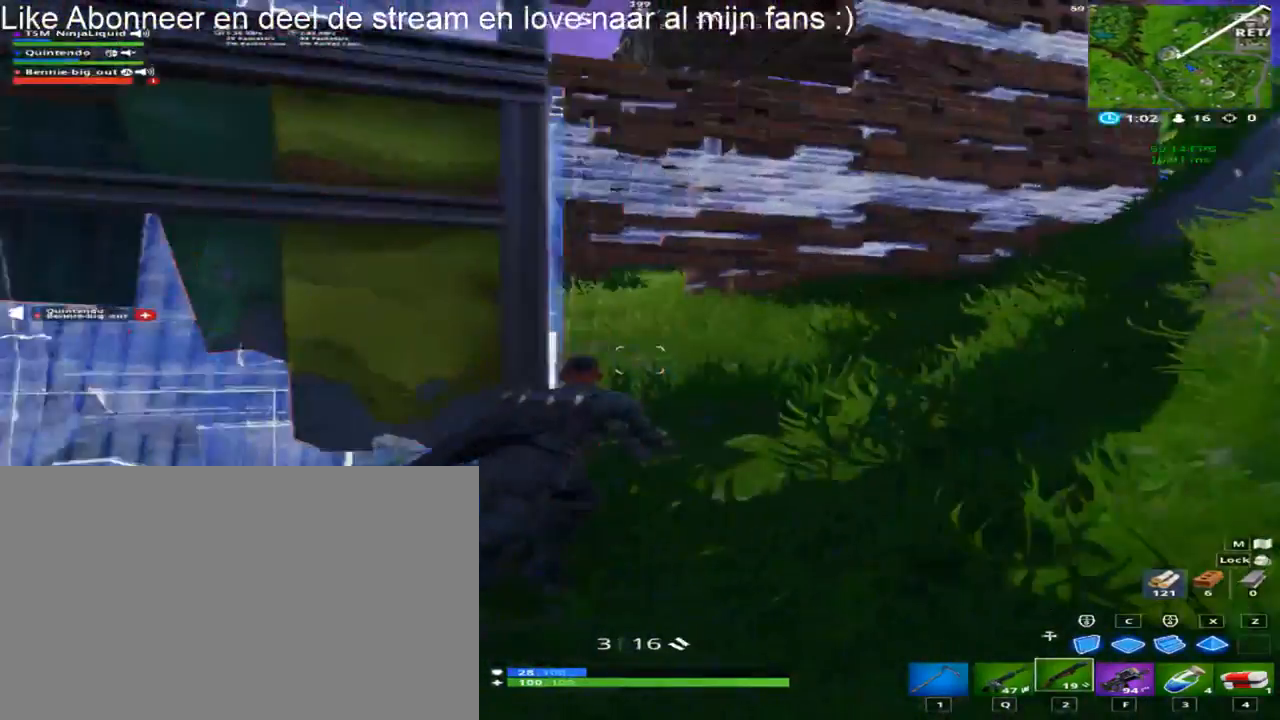
{"keys": ["d", "shift"], "mouse": [], "mouse_move": "still", "events": [[267, "w", "up"]]}
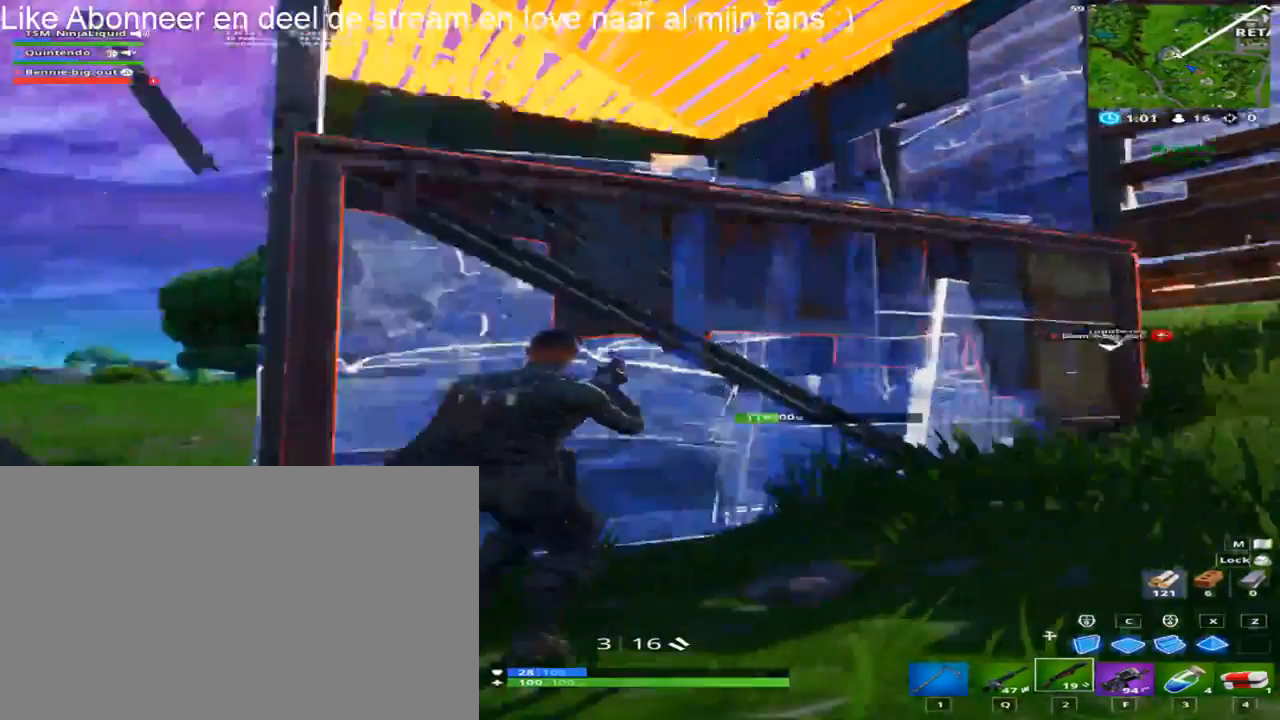
{"keys": ["d", "shift"], "mouse": [], "mouse_move": "right", "events": [[150, "space", "down"], [333, "space", "up"]]}
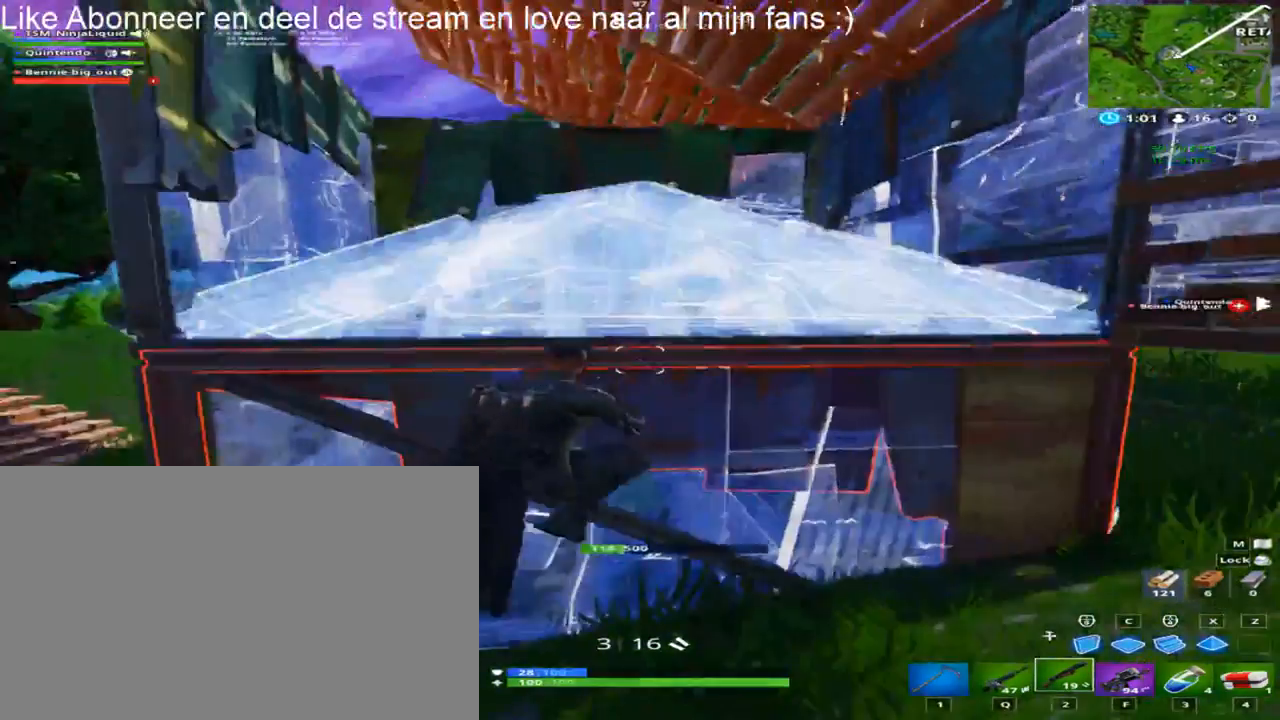
{"keys": ["a", "shift"], "mouse": [], "mouse_move": "up", "events": [[33, "a", "down"], [33, "d", "up"]]}
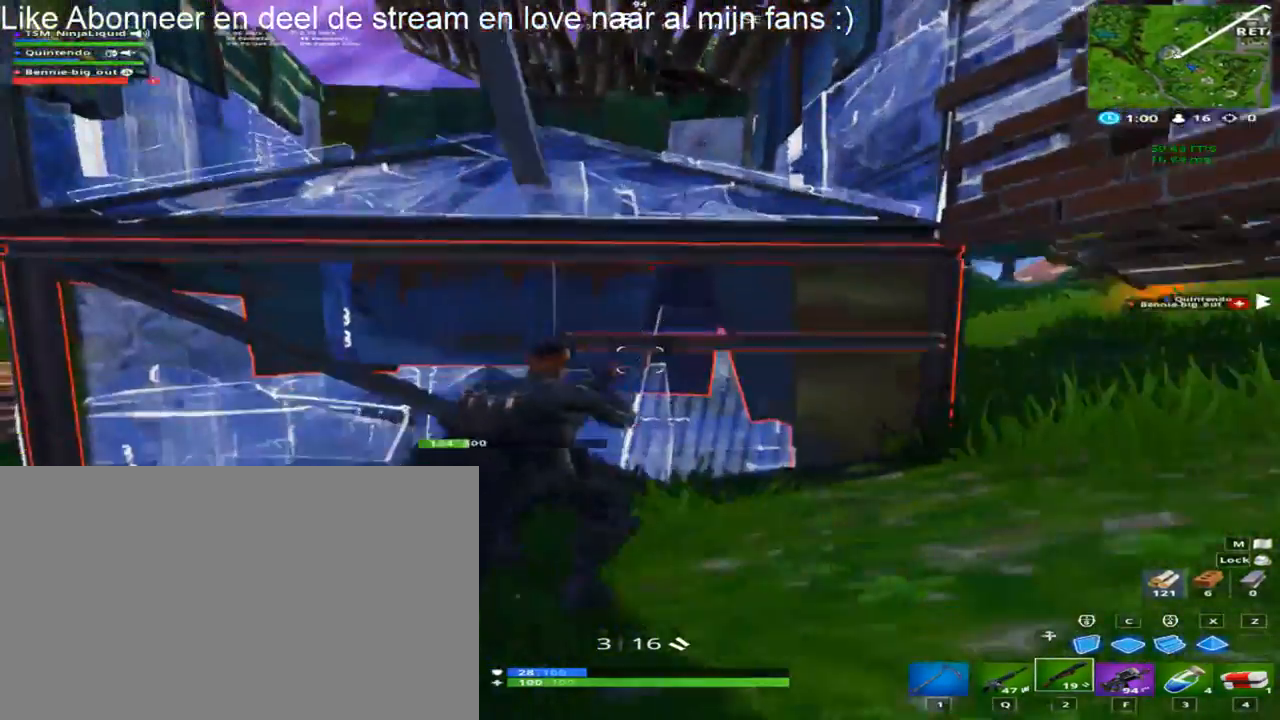
{"keys": ["d", "shift"], "mouse": [], "mouse_move": "right", "events": [[133, "space", "down"], [267, "mouse_wheel", "down"], [333, "mouse_wheel", "up"], [333, "space", "up"], [400, "a", "up"], [500, "d", "down"]]}
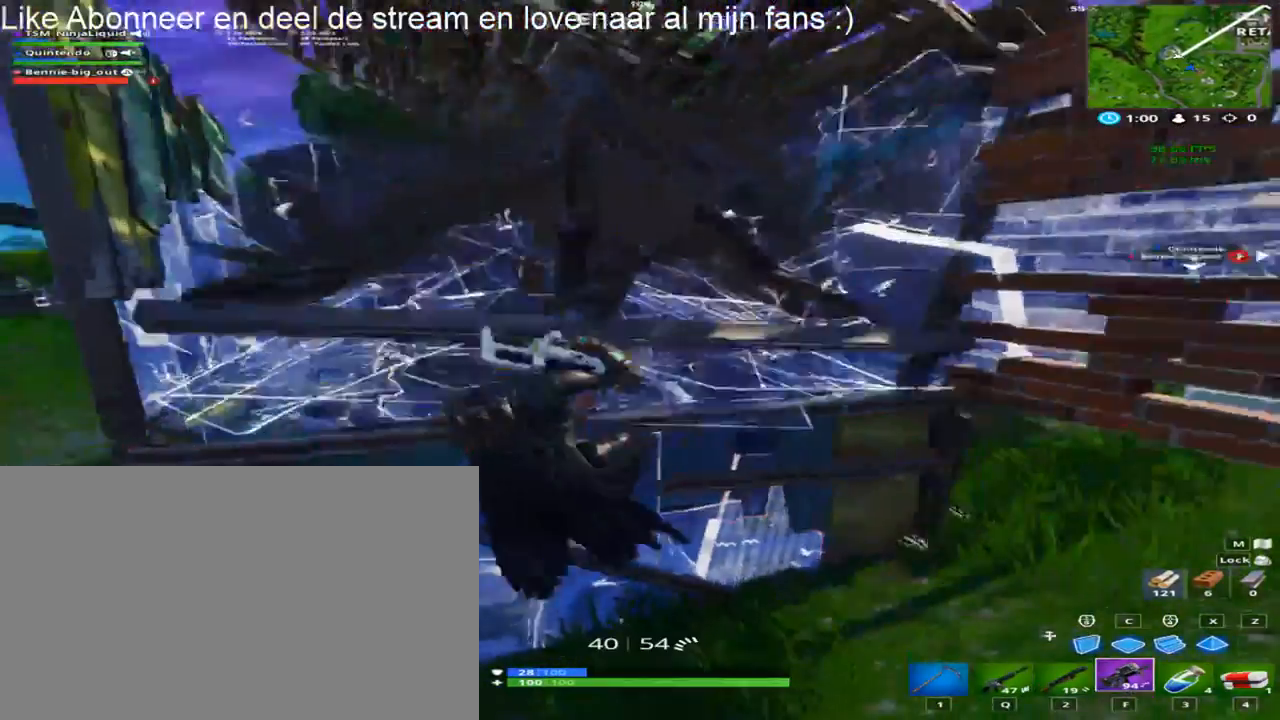
{"keys": ["shift", "w"], "mouse": [], "mouse_move": "still", "events": [[333, "d", "up"], [333, "w", "down"]]}